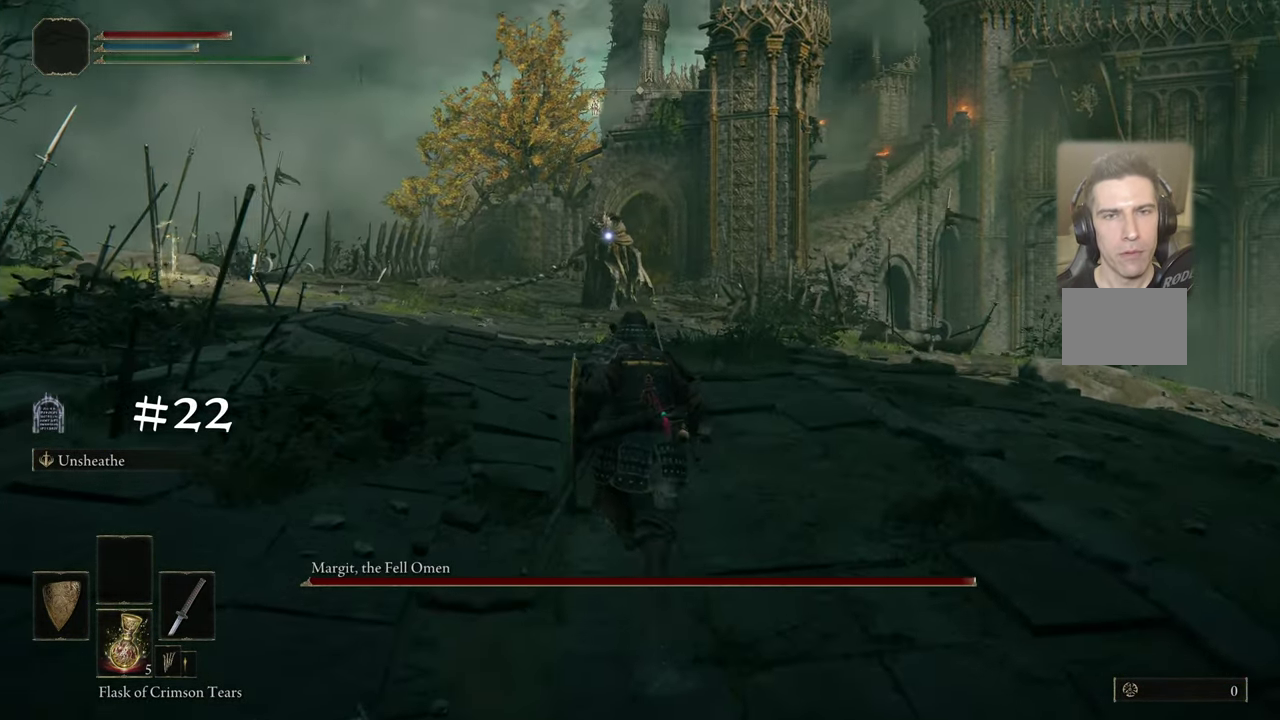
Gameplay with a controller (PlayStation layout); each line is a JSON object with the inputs held at the frame after it (dt_ms = milliseconds from this image to that frame). "events" lists button and stick changes between this image and that frame as [ms after this image, input, new state], when the widget could be followed in between. Not read: L1 R1.
{"dt_ms": 400, "buttons": ["CIRCLE"], "left_stick": "up", "right_stick": "center", "events": []}
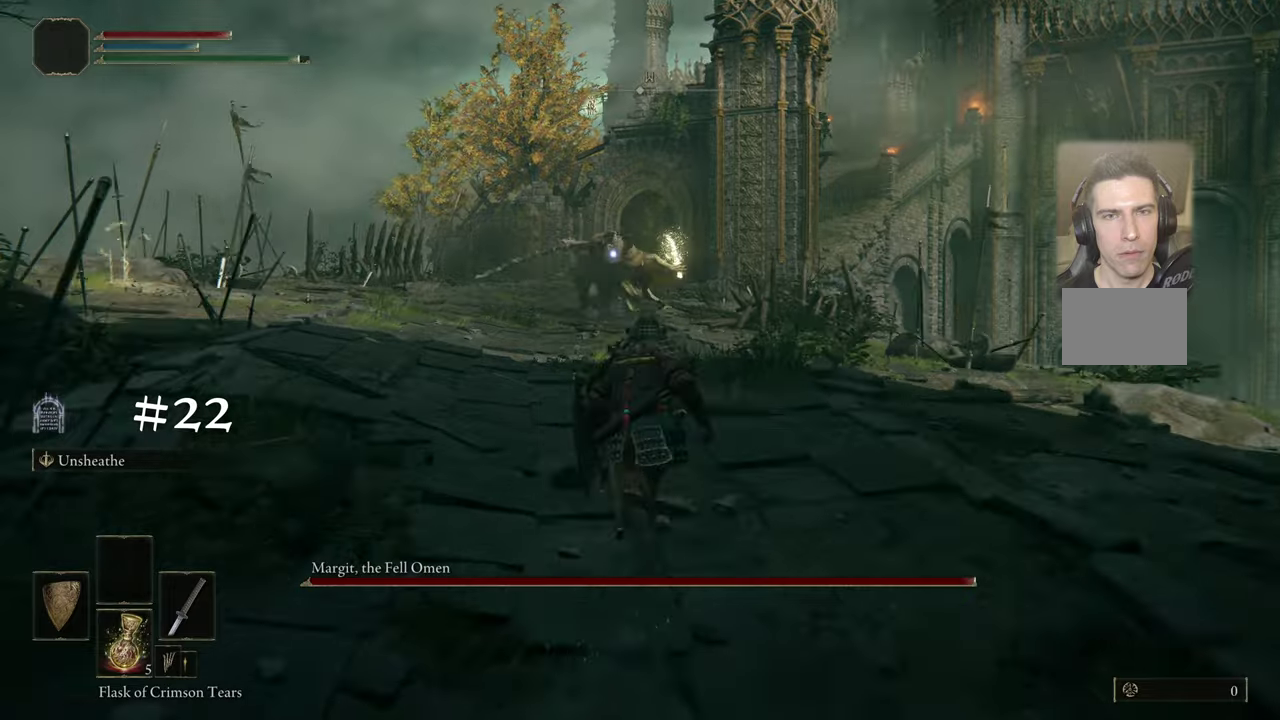
{"dt_ms": 500, "buttons": [], "left_stick": "up-right", "right_stick": "center", "events": [[67, "CIRCLE", "up"], [450, "left_stick", "up-right"]]}
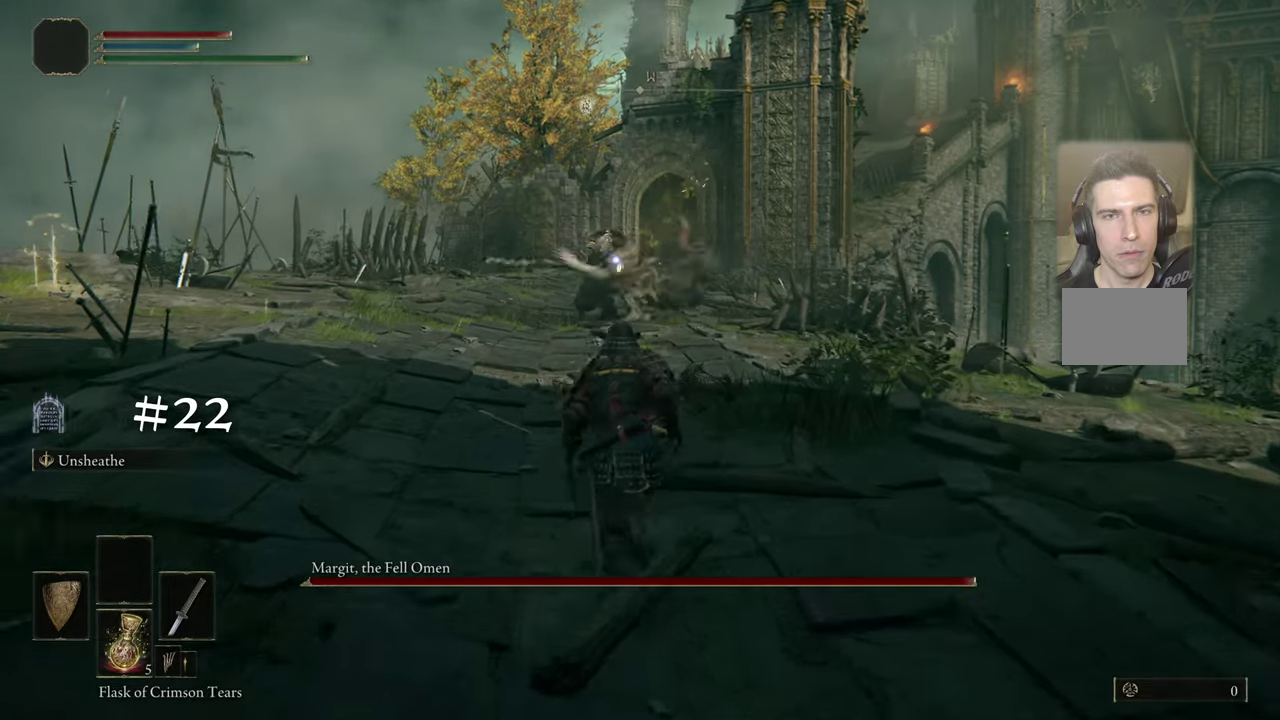
{"dt_ms": 500, "buttons": [], "left_stick": "up", "right_stick": "center", "events": [[234, "left_stick", "up"]]}
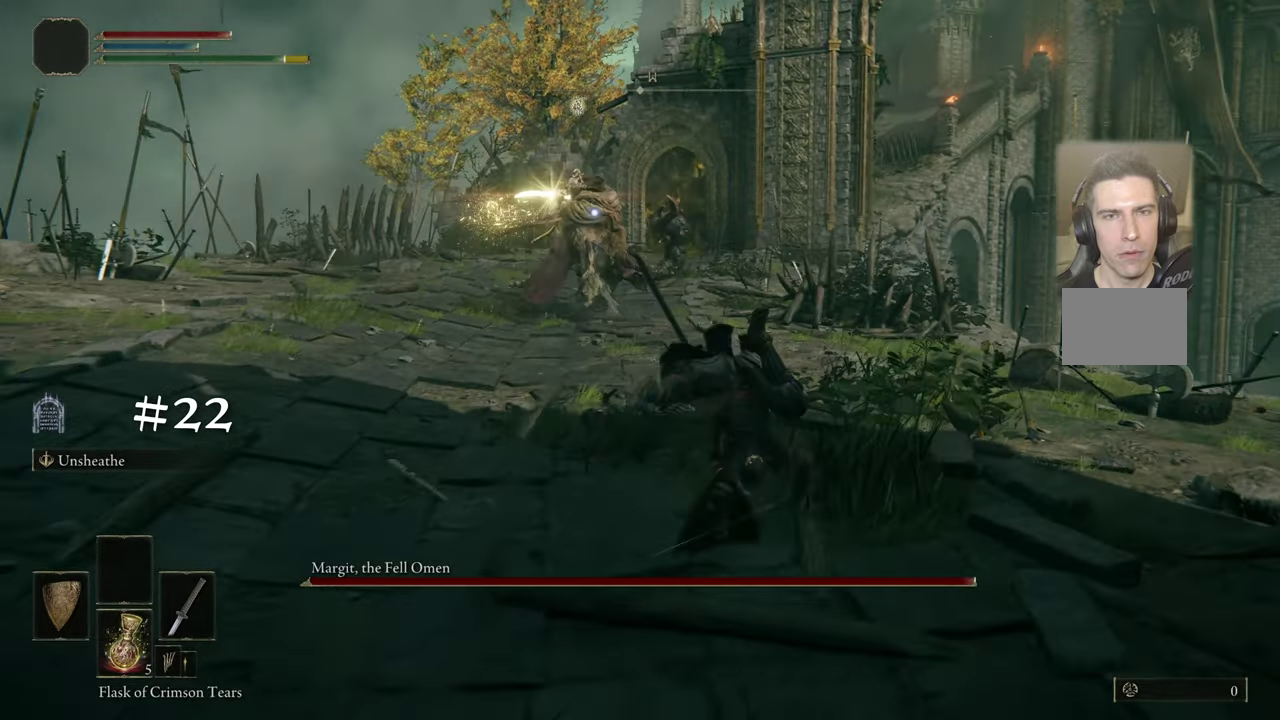
{"dt_ms": 400, "buttons": [], "left_stick": "center", "right_stick": "center", "events": [[17, "CIRCLE", "down"], [17, "left_stick", "up-left"], [100, "CIRCLE", "up"], [284, "left_stick", "center"]]}
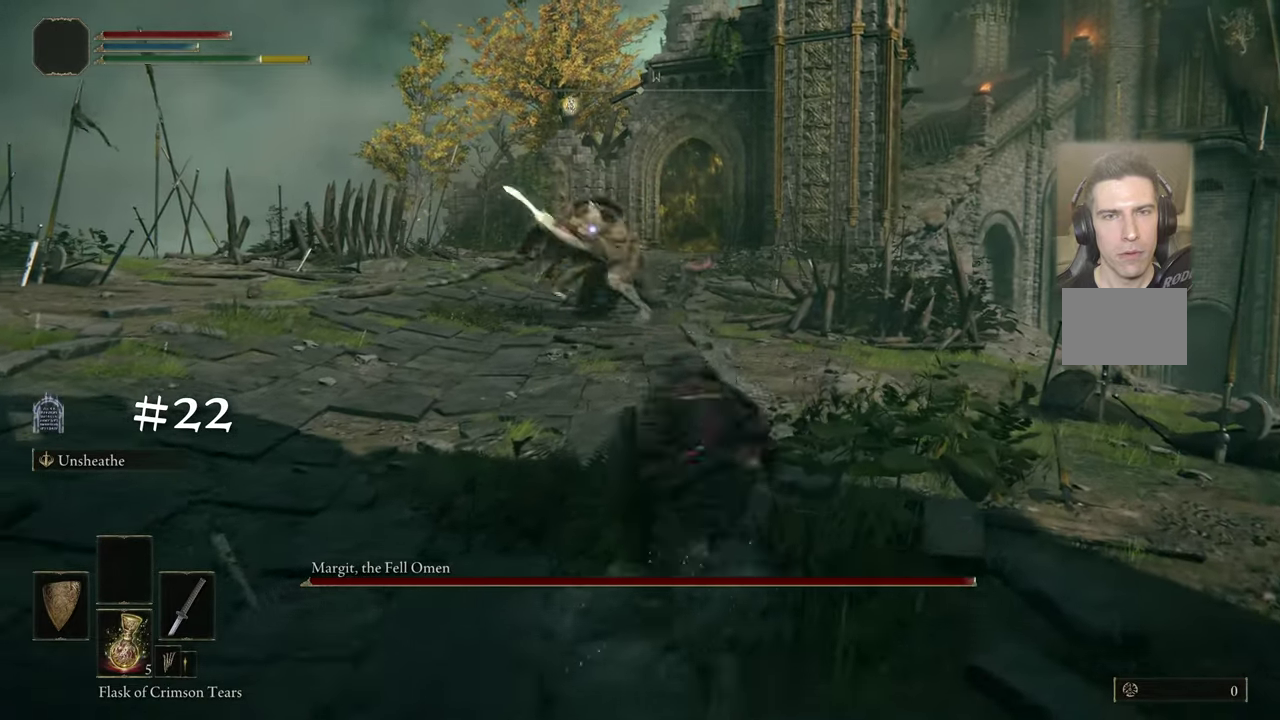
{"dt_ms": 500, "buttons": [], "left_stick": "up-right", "right_stick": "center", "events": [[467, "left_stick", "up-right"]]}
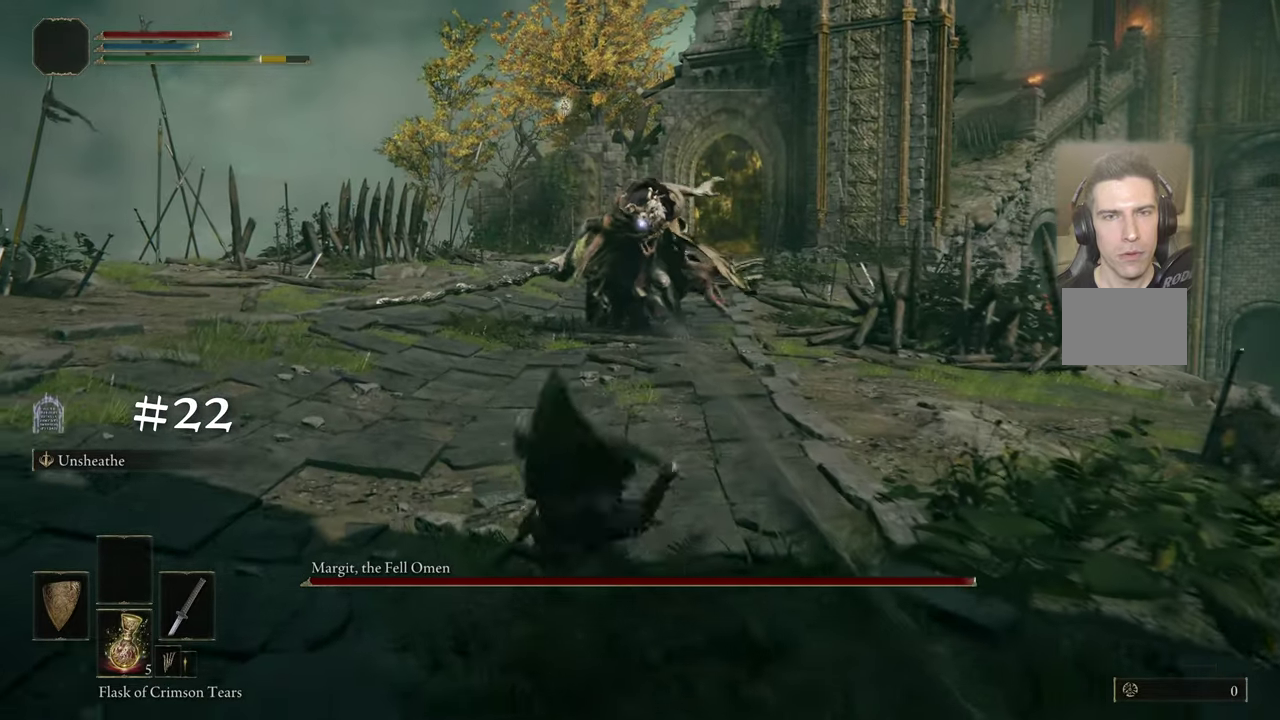
{"dt_ms": 500, "buttons": [], "left_stick": "up-right", "right_stick": "center", "events": []}
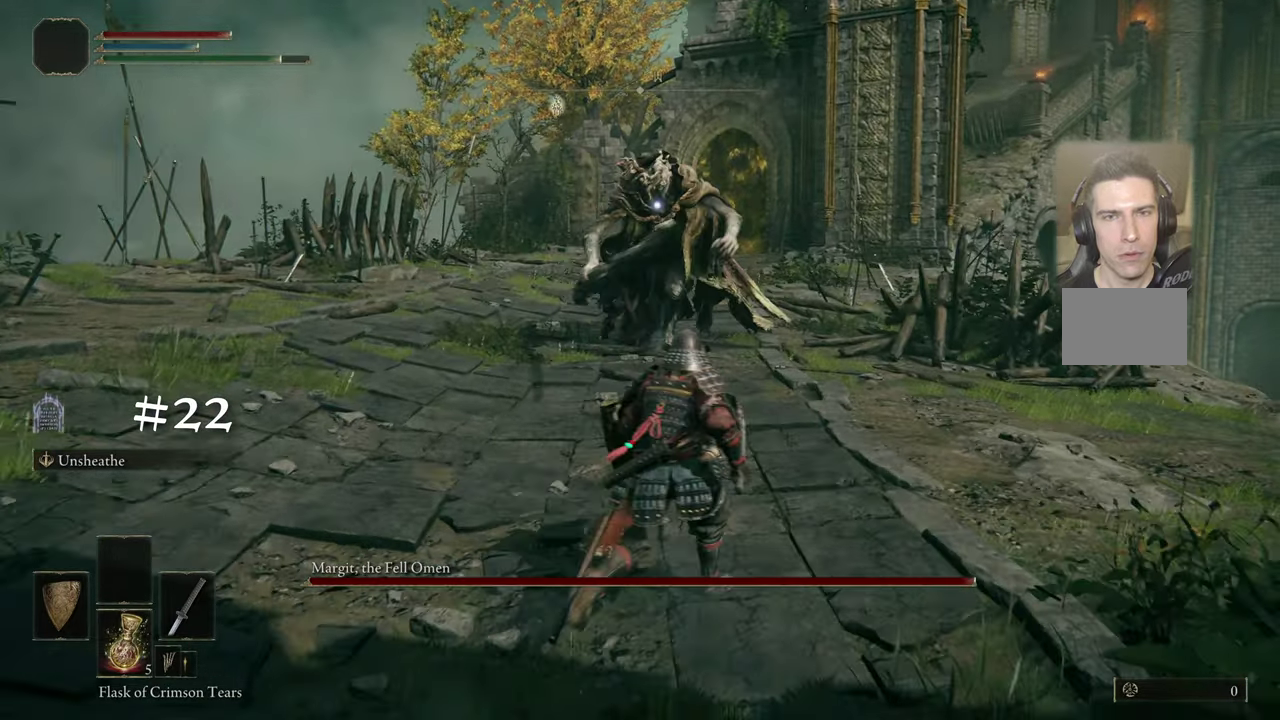
{"dt_ms": 400, "buttons": [], "left_stick": "up-right", "right_stick": "center", "events": [[200, "left_stick", "up"], [350, "left_stick", "up-right"]]}
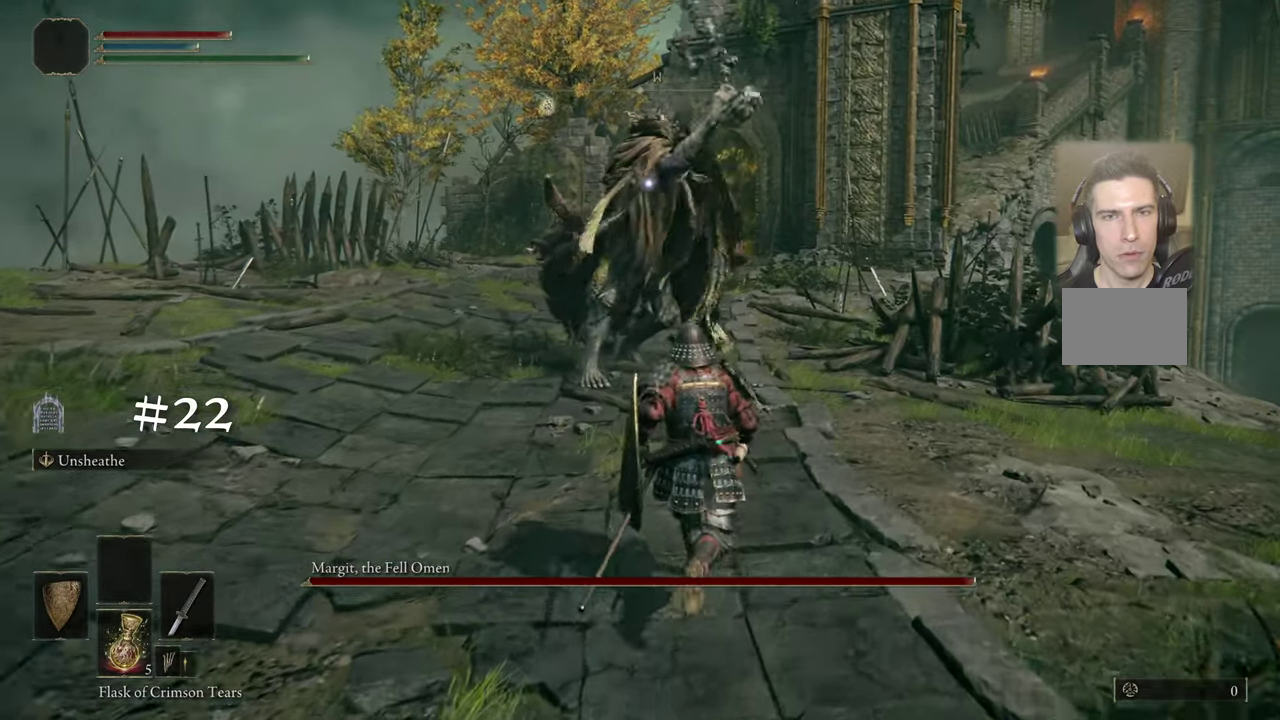
{"dt_ms": 500, "buttons": [], "left_stick": "up", "right_stick": "center", "events": [[200, "left_stick", "up"]]}
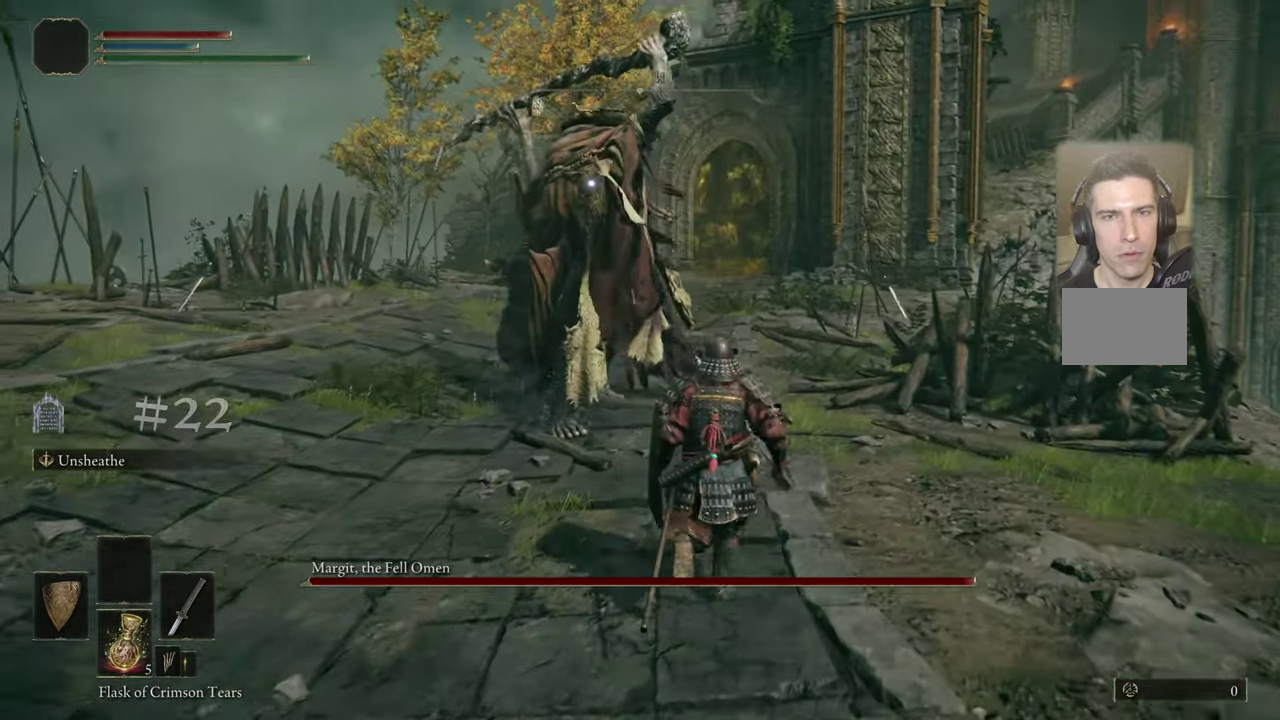
{"dt_ms": 500, "buttons": [], "left_stick": "up", "right_stick": "center", "events": []}
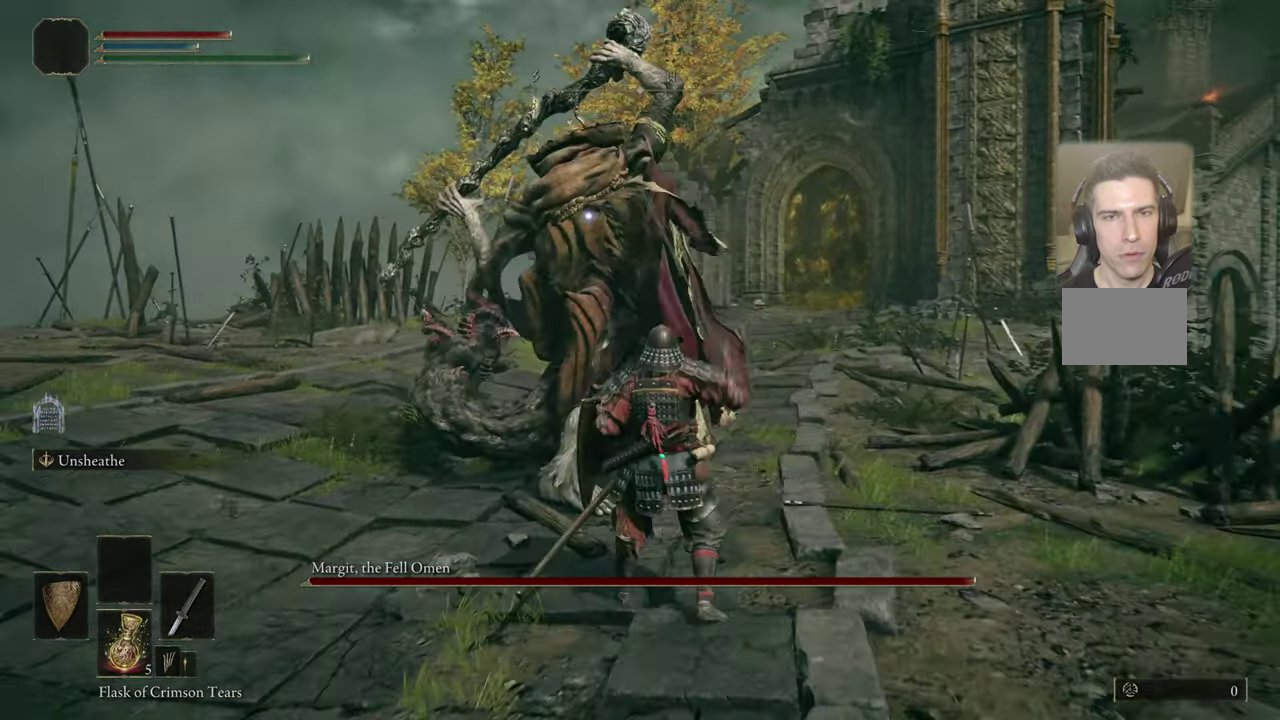
{"dt_ms": 400, "buttons": [], "left_stick": "center", "right_stick": "center", "events": [[50, "left_stick", "center"]]}
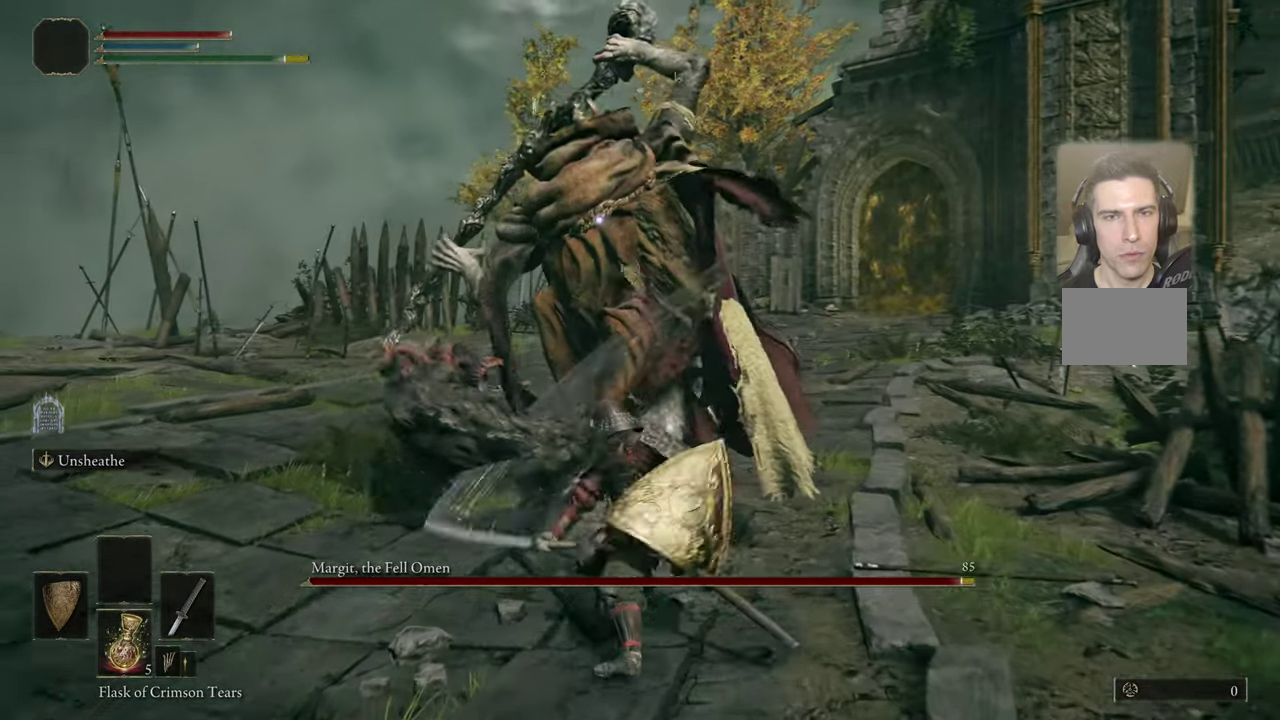
{"dt_ms": 500, "buttons": [], "left_stick": "center", "right_stick": "center", "events": [[50, "left_stick", "right"], [100, "left_stick", "up-right"], [150, "CIRCLE", "down"], [217, "CIRCLE", "up"], [384, "left_stick", "center"]]}
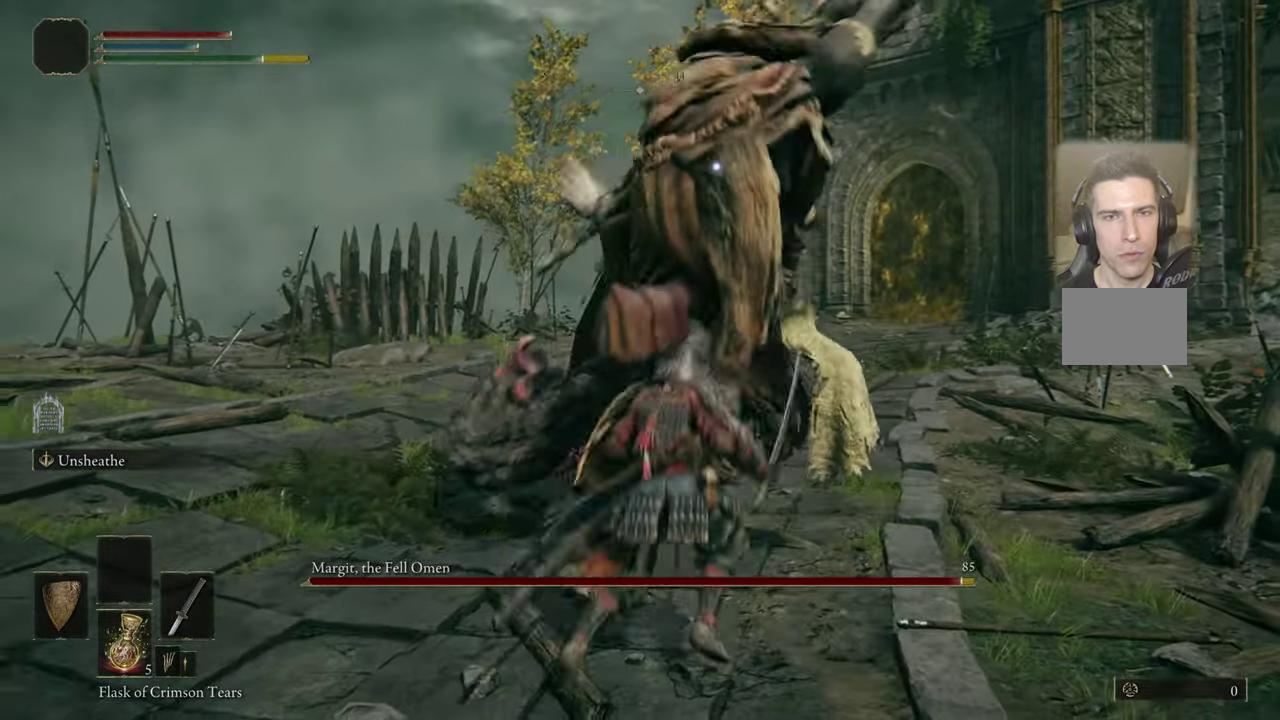
{"dt_ms": 500, "buttons": [], "left_stick": "up-left", "right_stick": "center", "events": [[200, "left_stick", "up-left"]]}
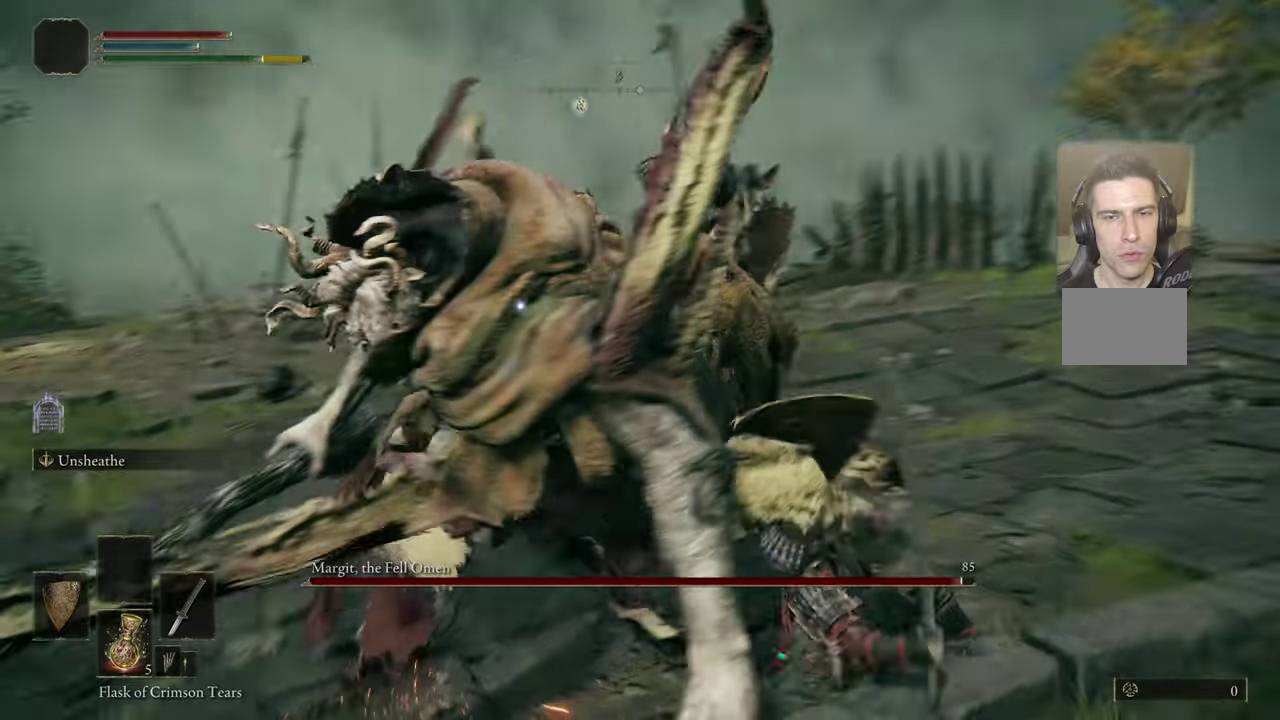
{"dt_ms": 400, "buttons": [], "left_stick": "center", "right_stick": "center", "events": [[83, "left_stick", "up"], [283, "left_stick", "center"]]}
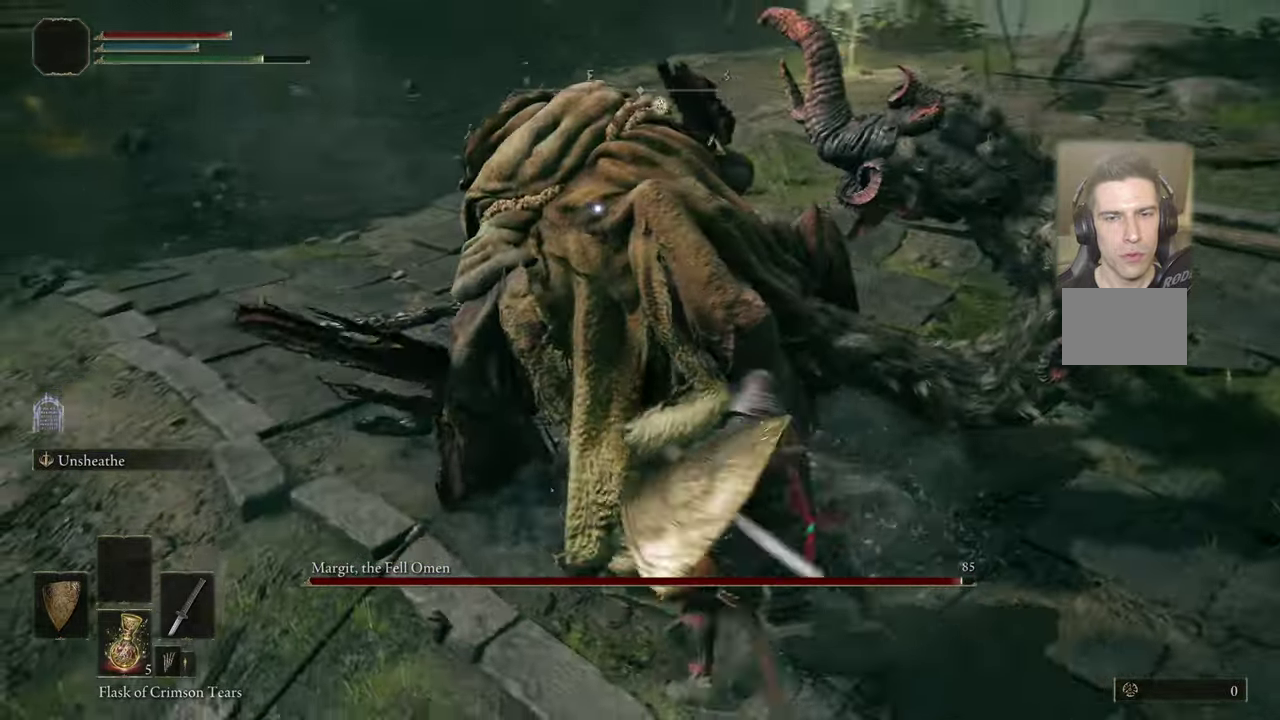
{"dt_ms": 500, "buttons": [], "left_stick": "center", "right_stick": "center", "events": []}
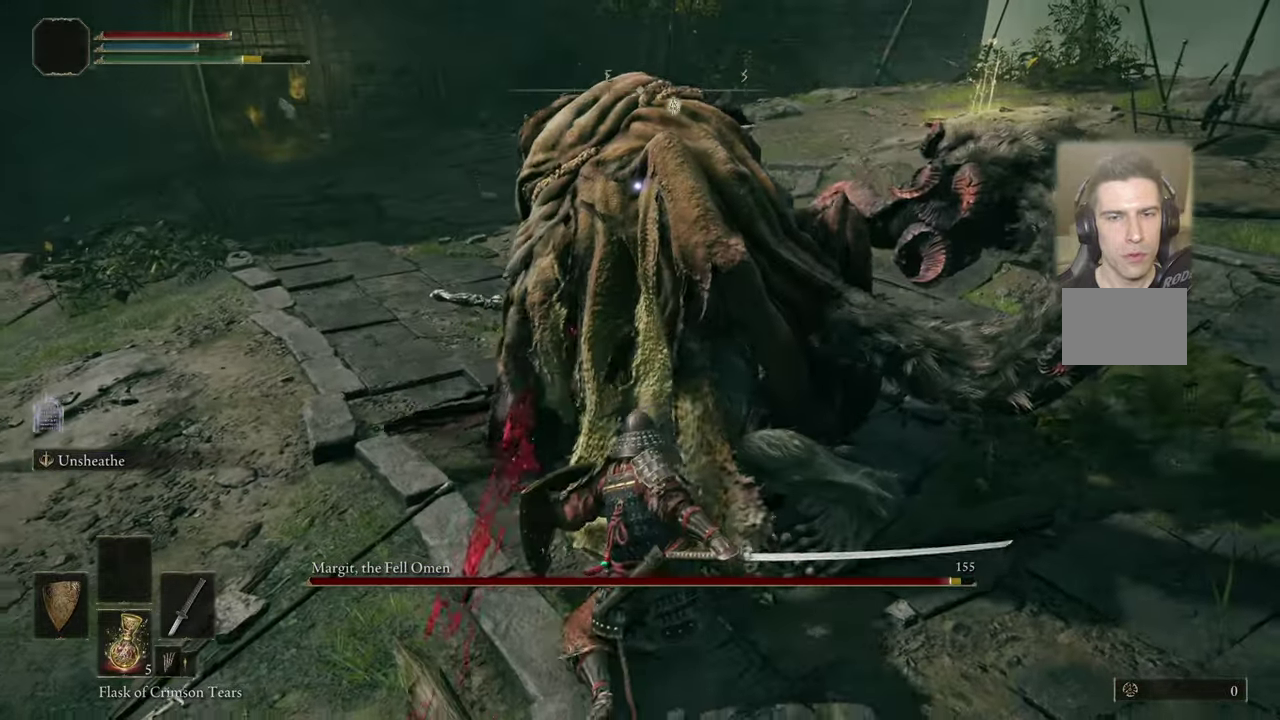
{"dt_ms": 500, "buttons": [], "left_stick": "center", "right_stick": "center", "events": []}
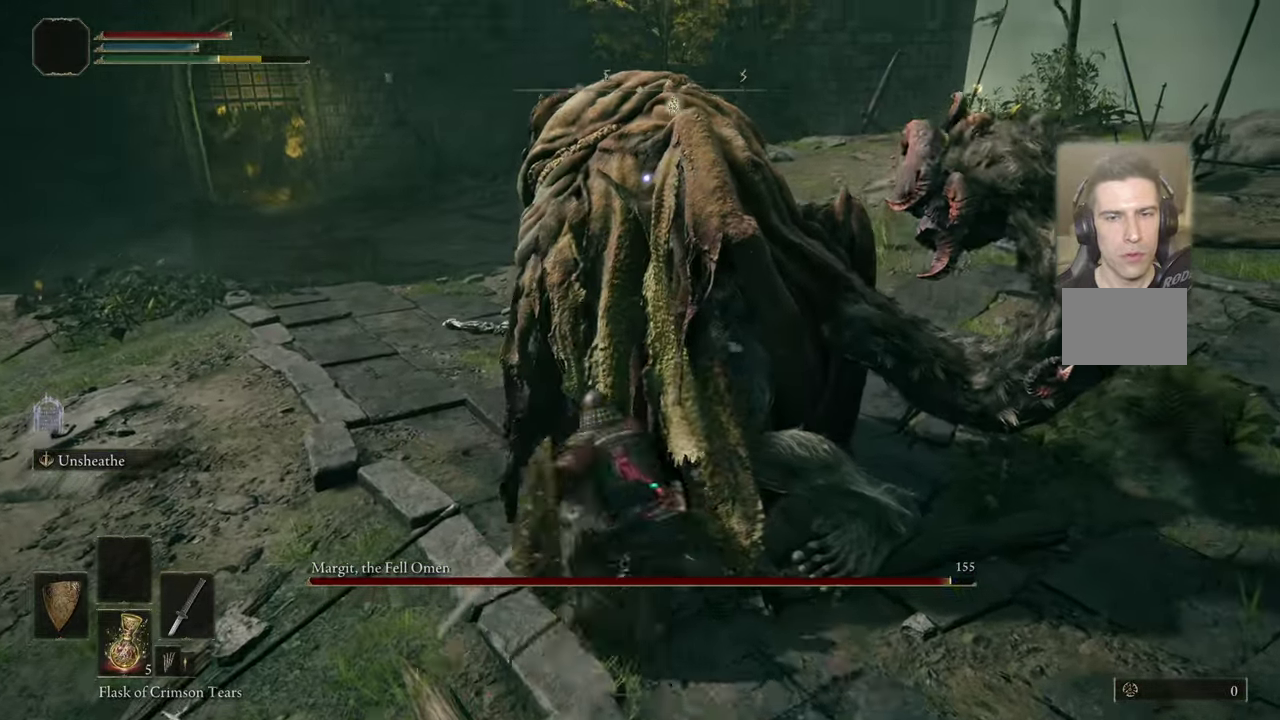
{"dt_ms": 400, "buttons": [], "left_stick": "center", "right_stick": "center", "events": []}
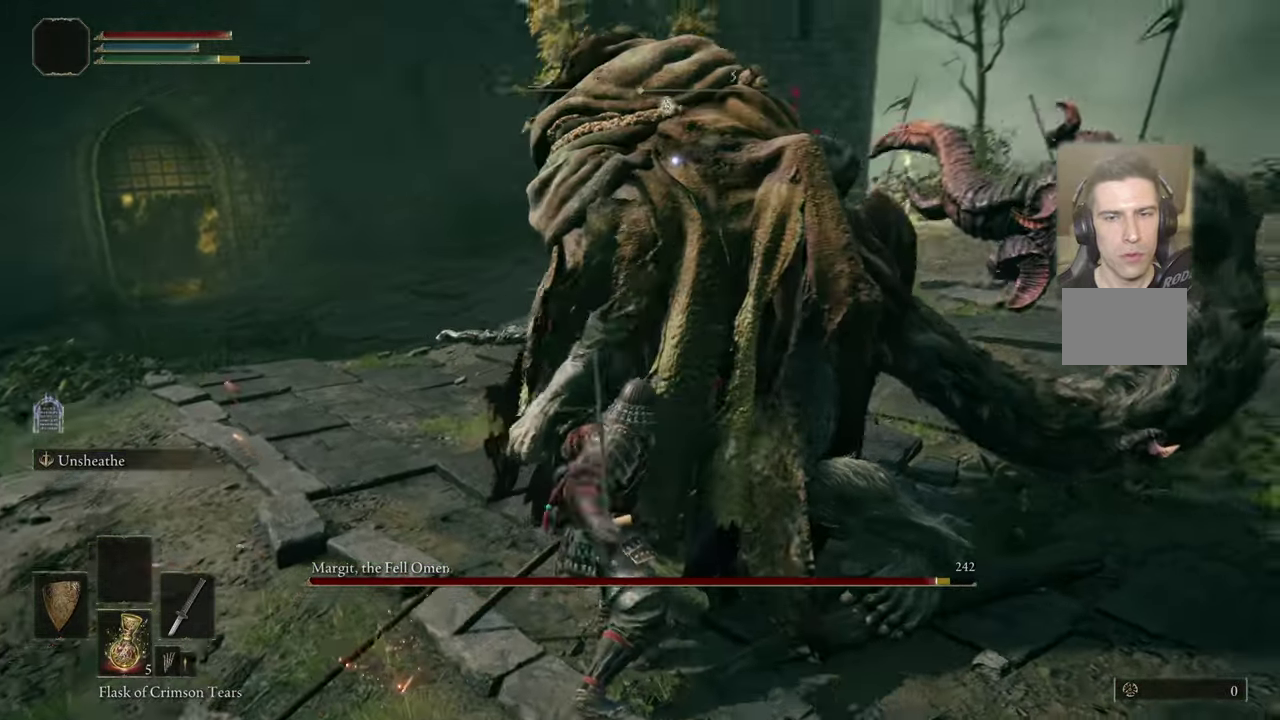
{"dt_ms": 500, "buttons": [], "left_stick": "center", "right_stick": "center", "events": []}
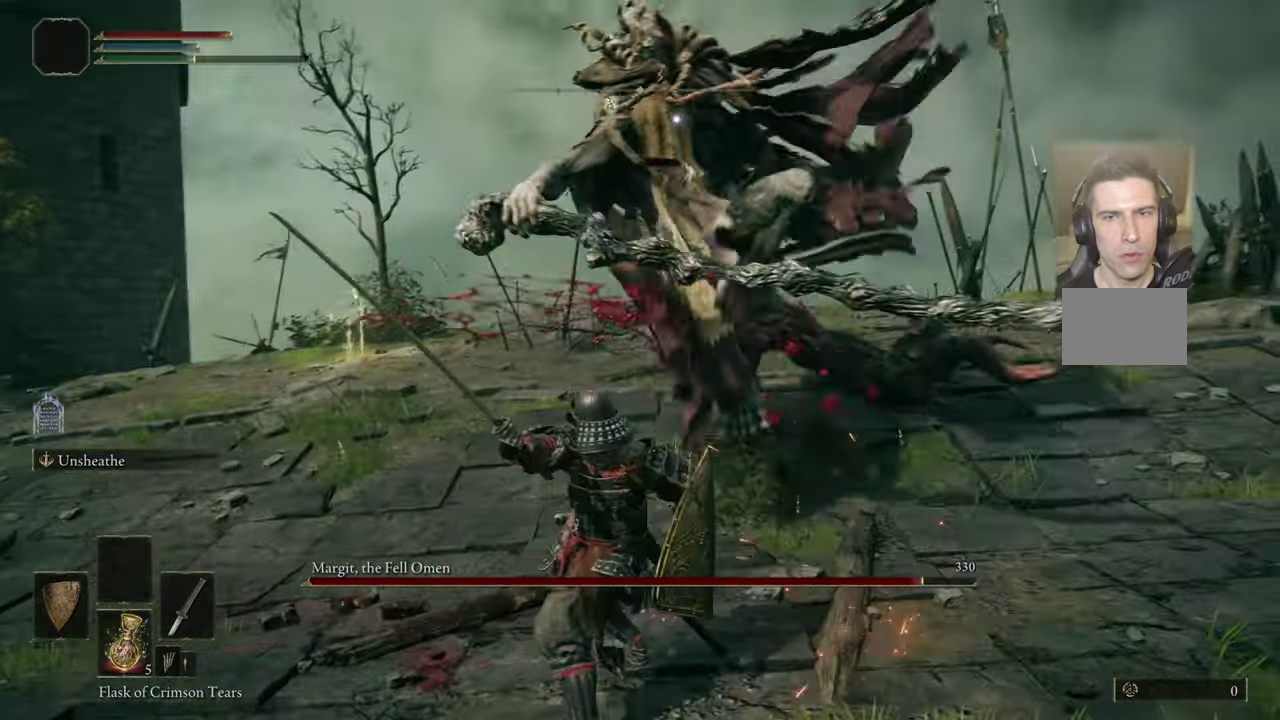
{"dt_ms": 500, "buttons": [], "left_stick": "up-right", "right_stick": "center", "events": [[66, "left_stick", "up"], [183, "left_stick", "up-right"]]}
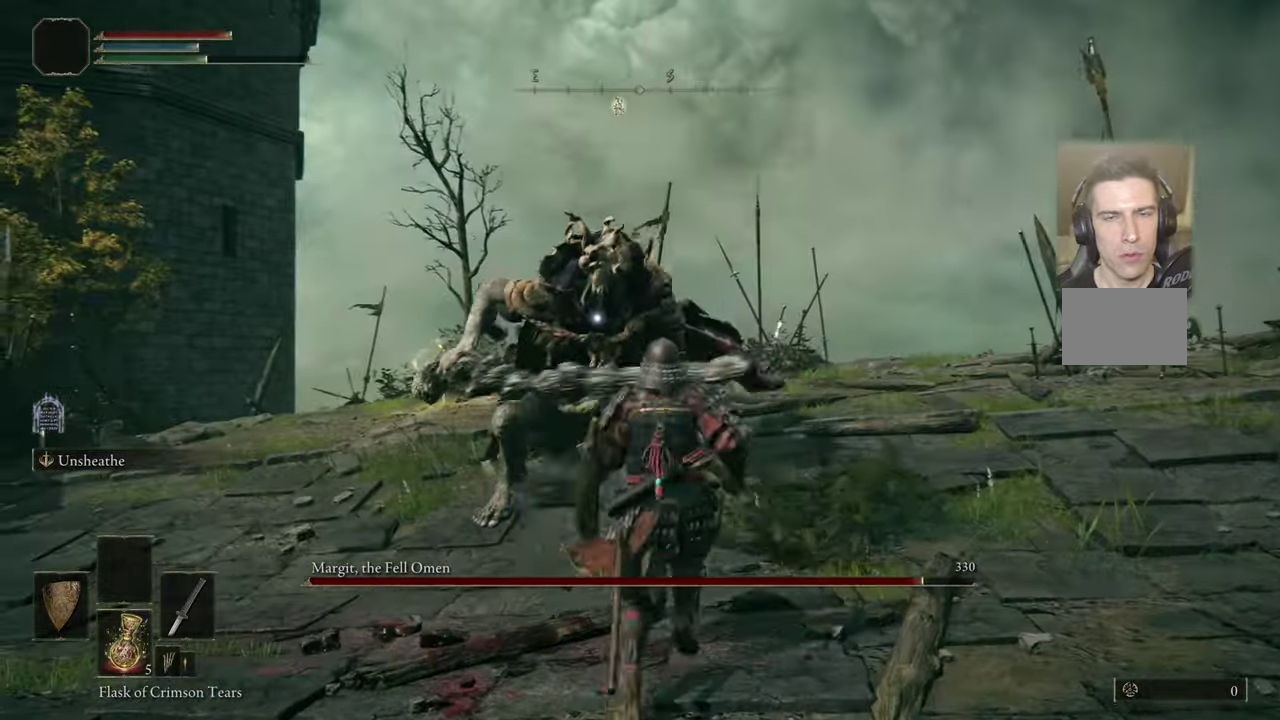
{"dt_ms": 400, "buttons": [], "left_stick": "up-right", "right_stick": "center", "events": []}
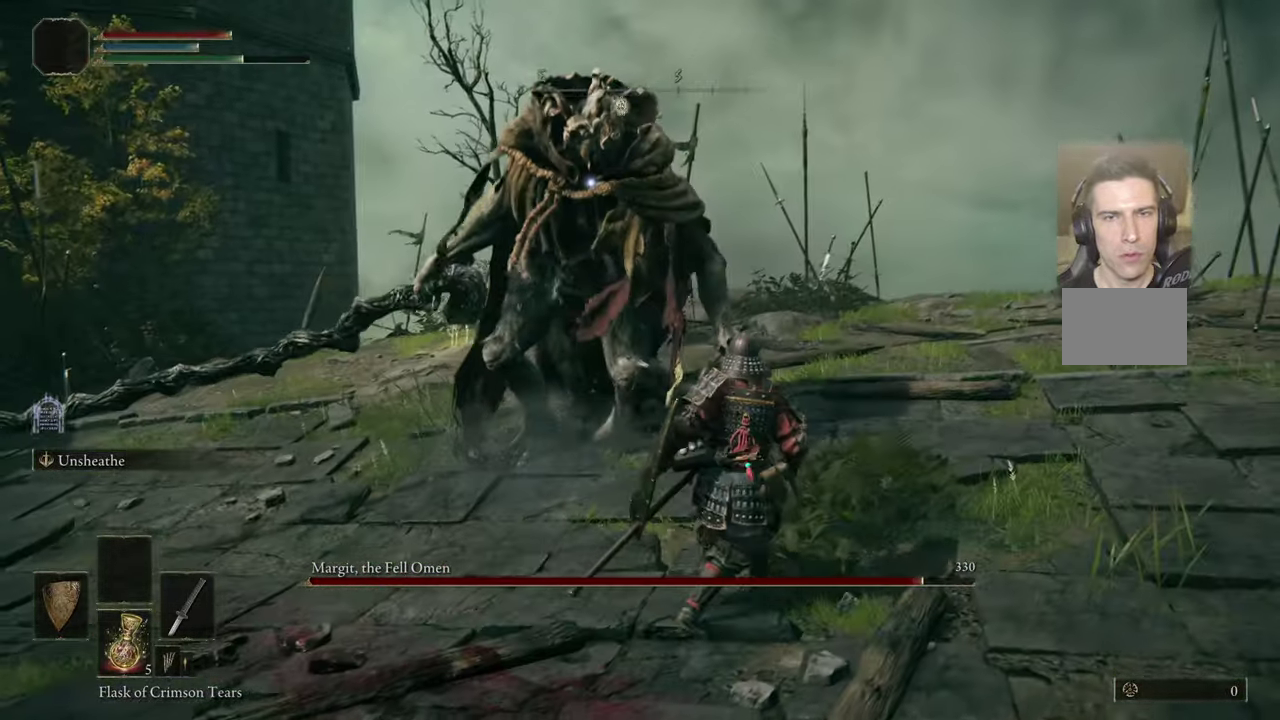
{"dt_ms": 500, "buttons": [], "left_stick": "right", "right_stick": "center", "events": [[100, "left_stick", "right"]]}
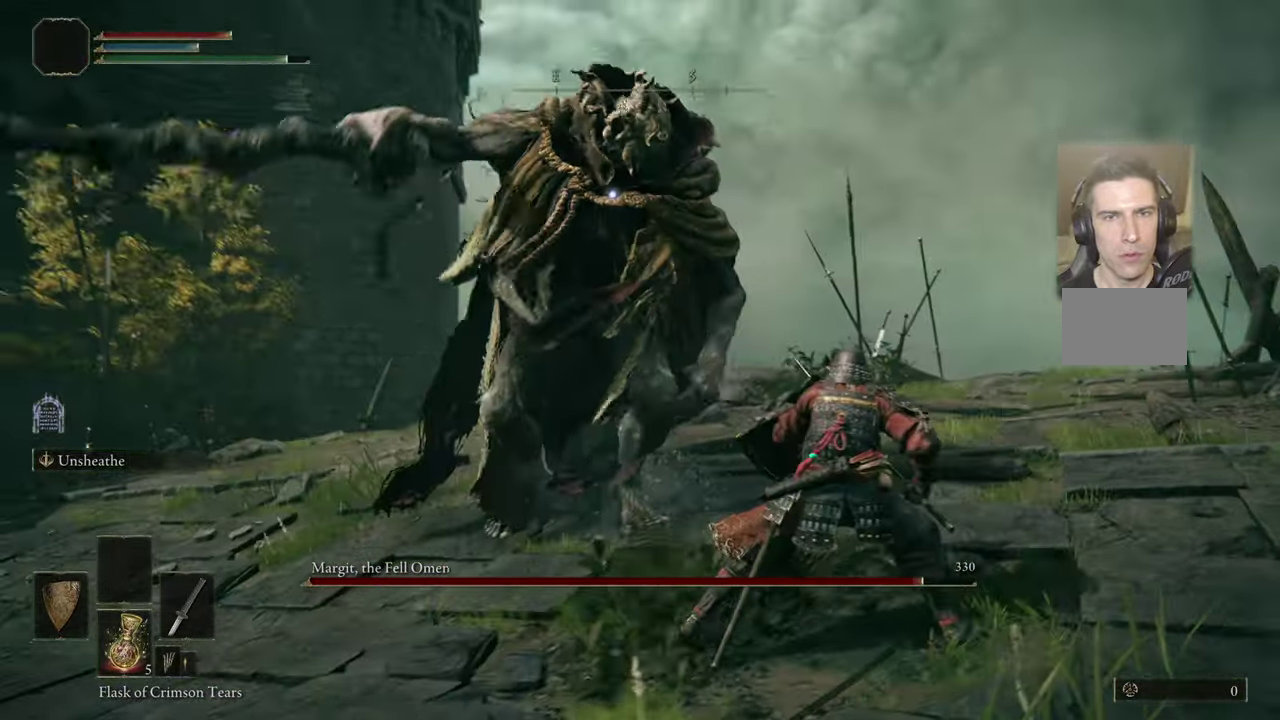
{"dt_ms": 300, "buttons": [], "left_stick": "up-right", "right_stick": "center", "events": [[83, "left_stick", "up-right"], [150, "left_stick", "up"], [283, "left_stick", "up-right"]]}
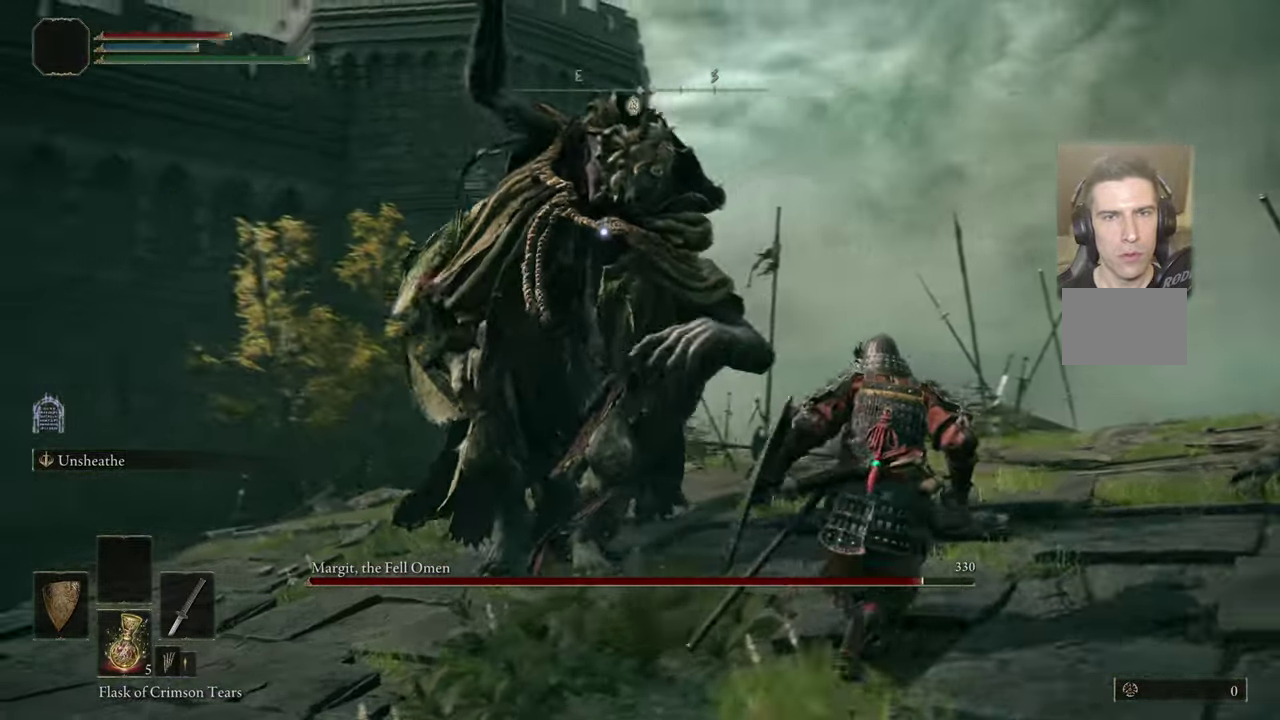
{"dt_ms": 400, "buttons": [], "left_stick": "up-left", "right_stick": "center", "events": [[83, "left_stick", "up"], [133, "left_stick", "up-left"], [200, "CIRCLE", "down"], [316, "CIRCLE", "up"]]}
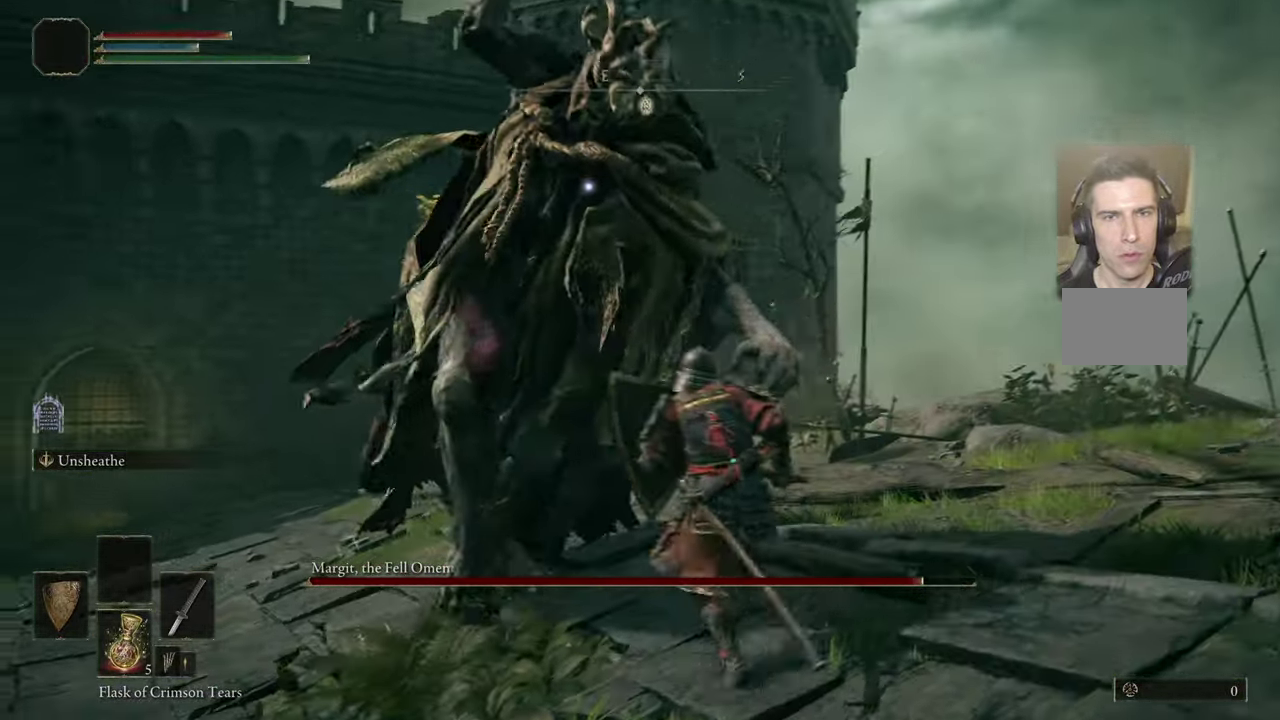
{"dt_ms": 600, "buttons": ["L2"], "left_stick": "up", "right_stick": "center", "events": [[550, "left_stick", "up"], [567, "L2", "down"]]}
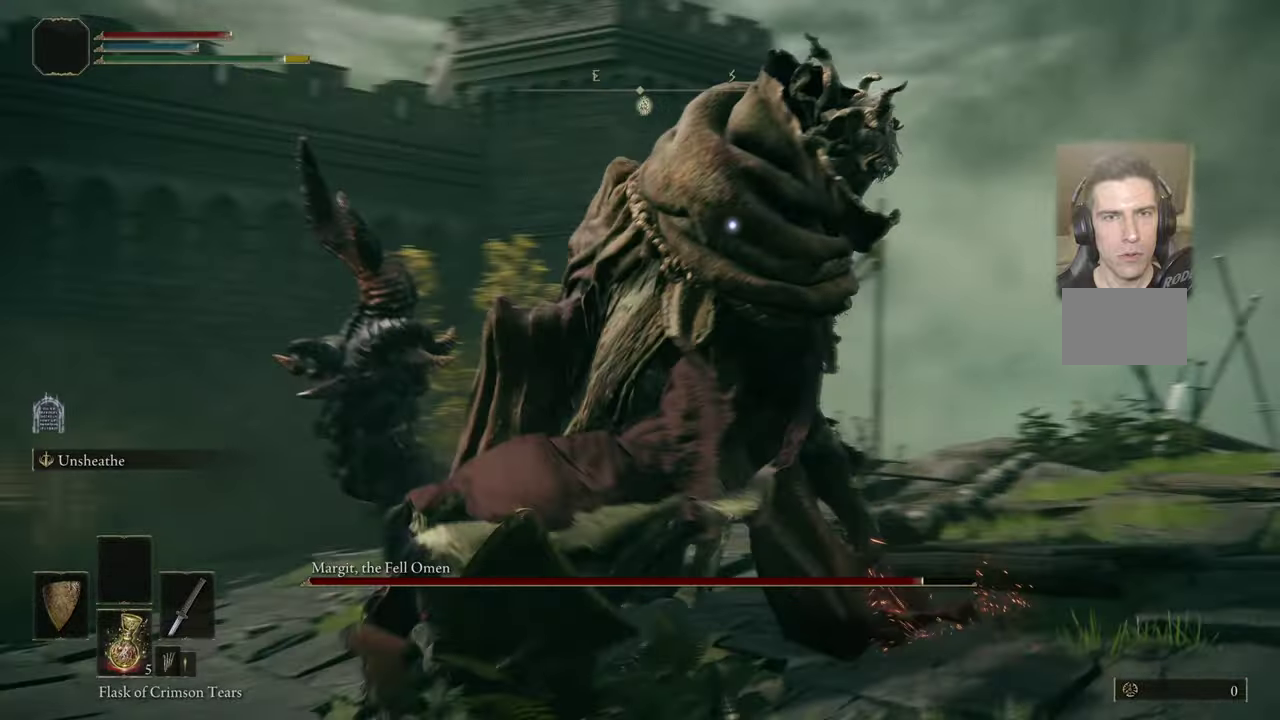
{"dt_ms": 400, "buttons": [], "left_stick": "center", "right_stick": "center", "events": [[50, "L2", "up"], [83, "R2", "down"], [250, "R2", "up"], [350, "left_stick", "center"]]}
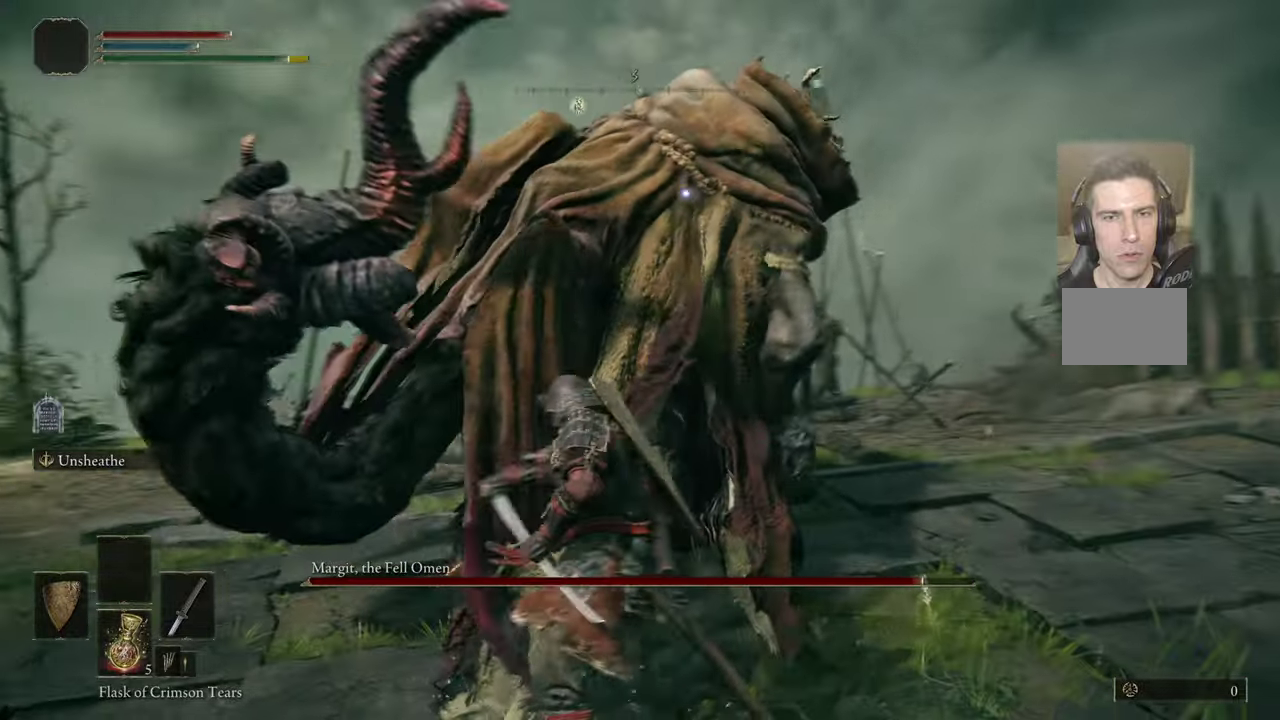
{"dt_ms": 500, "buttons": [], "left_stick": "center", "right_stick": "center", "events": []}